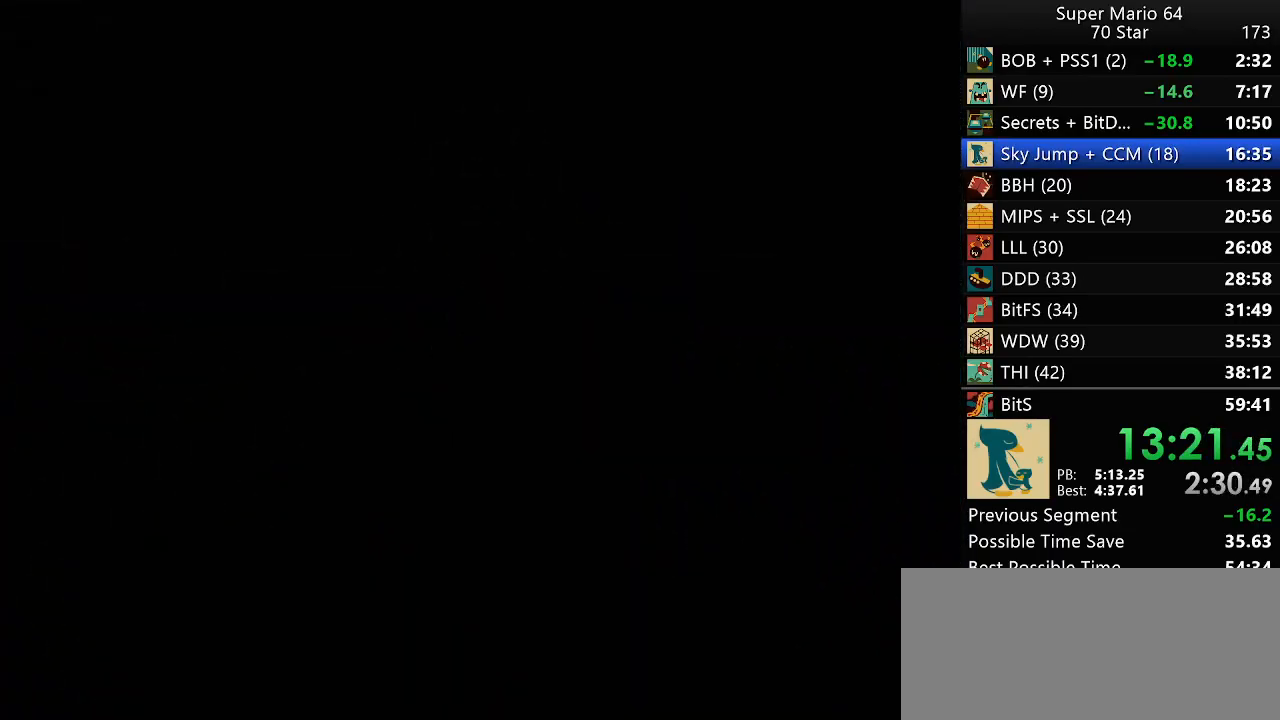
Gameplay with a controller (Nintendo layout); each line is a JSON object with the inputs held at the frame after it (dt_ms = milliseconds from this image to that frame). "events" lists button and stick changes between this image and that frame as [ms after this image, input, new state], when the widget could be followed in between. Not read: A L3 R3 X Y.
{"dt_ms": 500, "buttons": [], "left_stick": "center", "events": [[167, "R1", "down"], [283, "R1", "up"]]}
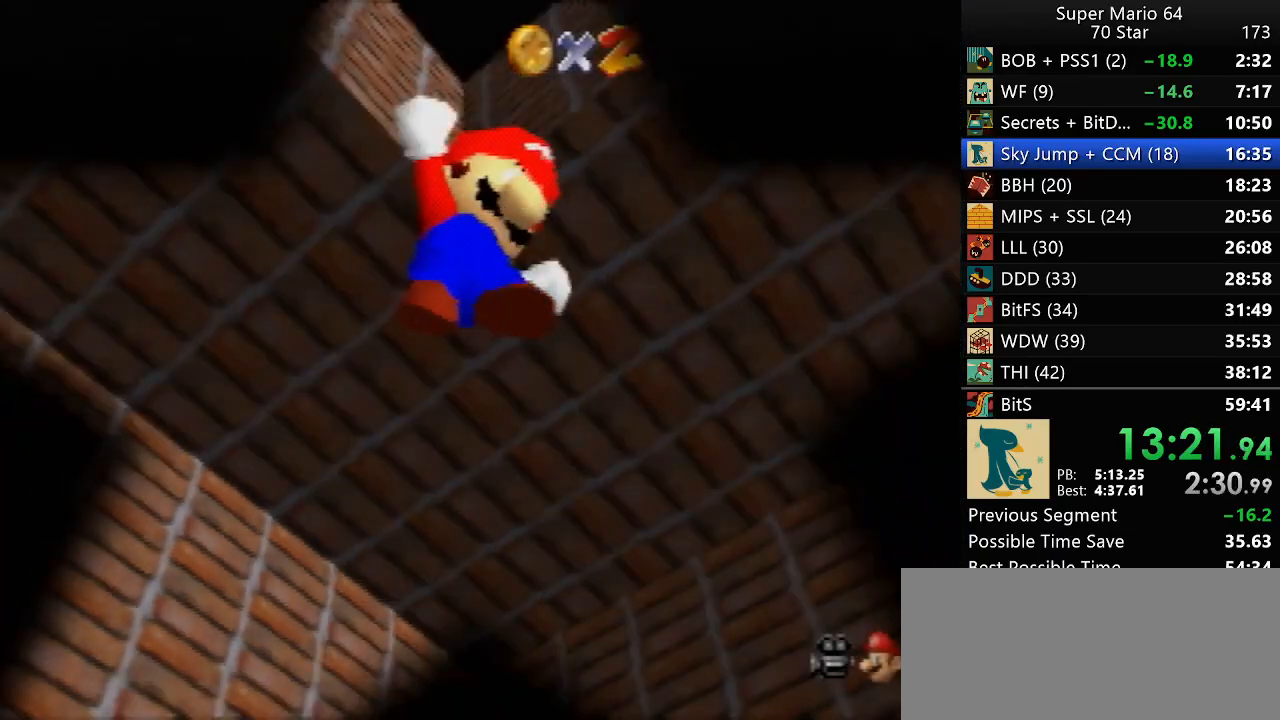
{"dt_ms": 500, "buttons": [], "left_stick": "up", "events": [[217, "left_stick", "up"]]}
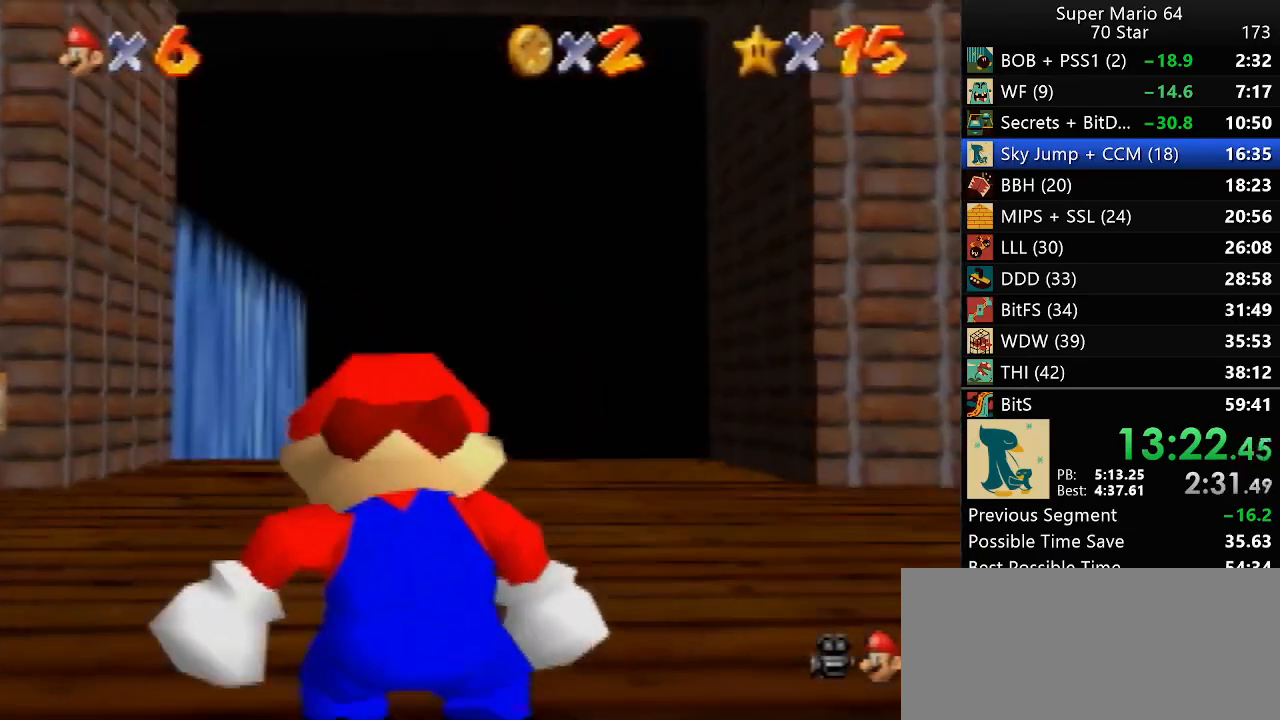
{"dt_ms": 500, "buttons": ["Z"], "left_stick": "up-right", "events": [[417, "Z", "down"], [417, "left_stick", "up-right"]]}
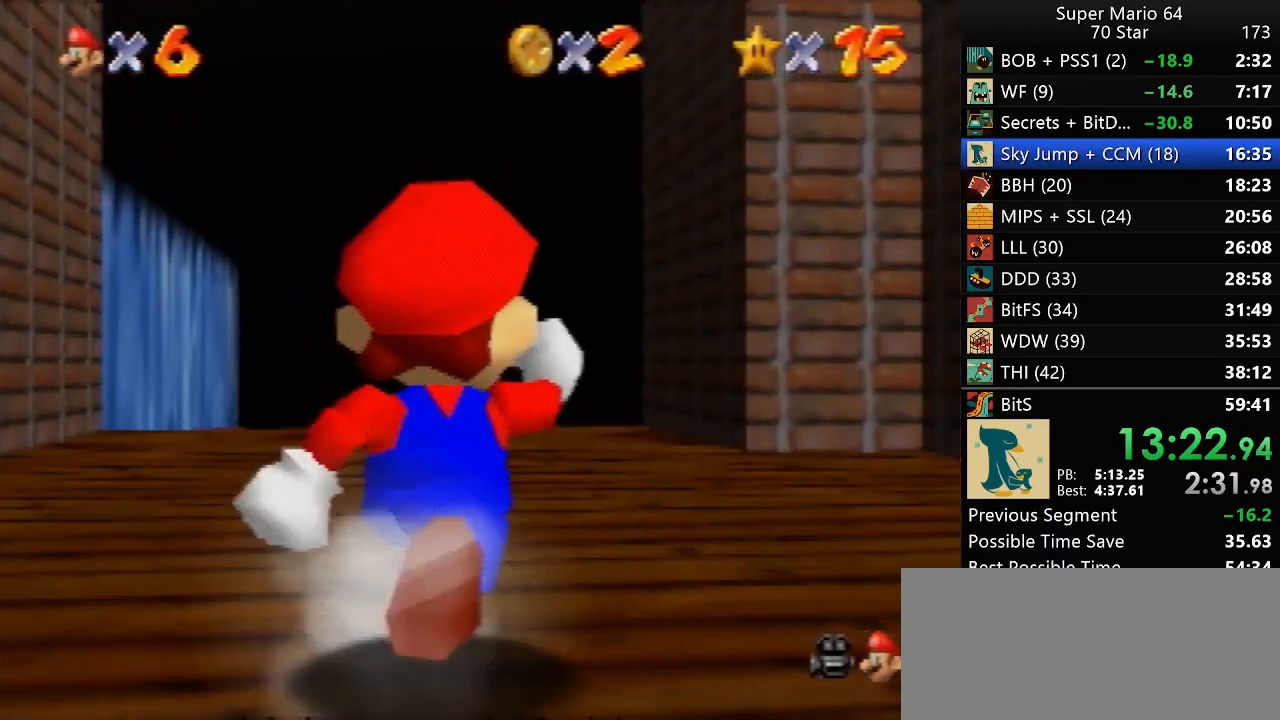
{"dt_ms": 500, "buttons": ["Z"], "left_stick": "up", "events": [[183, "left_stick", "up"]]}
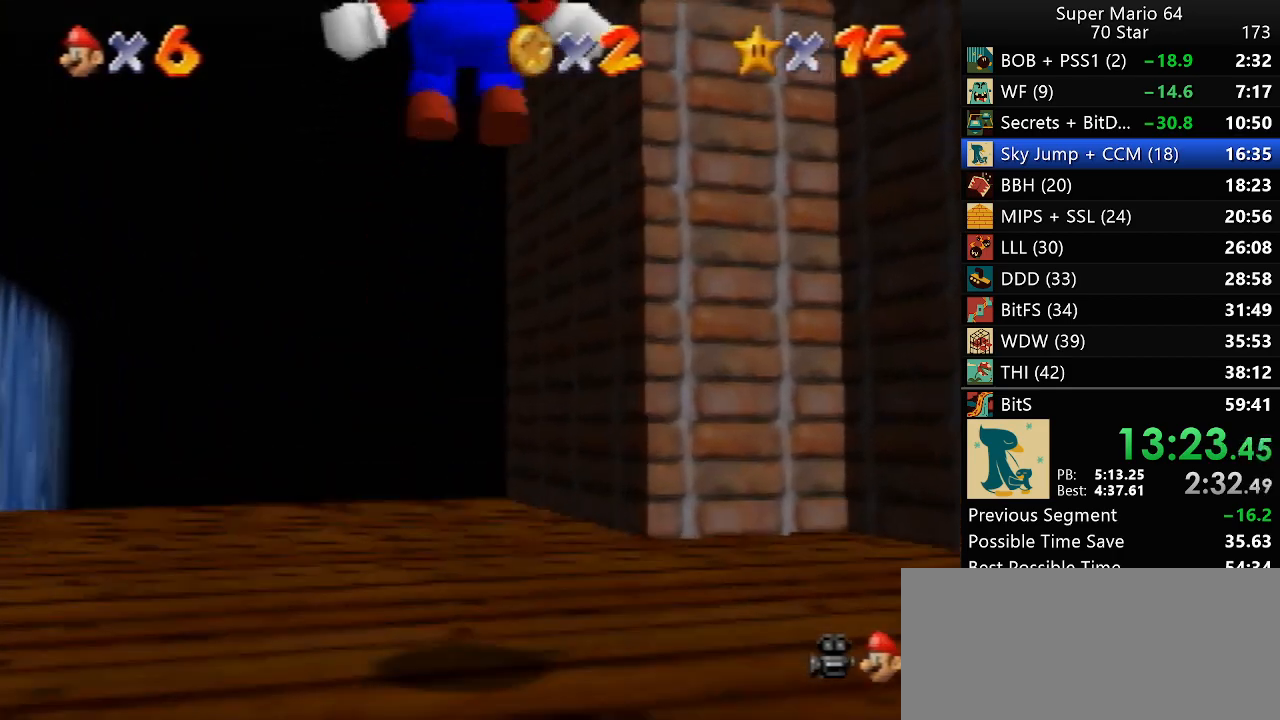
{"dt_ms": 500, "buttons": [], "left_stick": "up", "events": [[100, "Z", "up"]]}
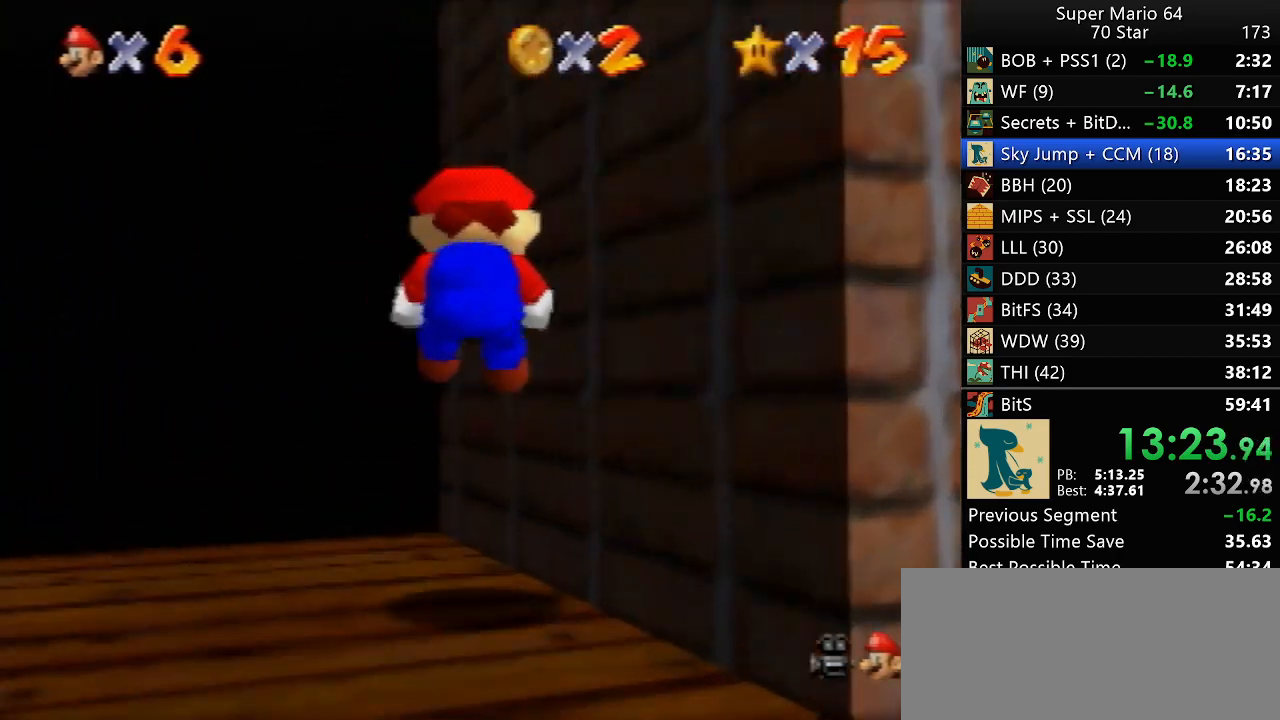
{"dt_ms": 500, "buttons": [], "left_stick": "up-right", "events": [[183, "left_stick", "up-right"]]}
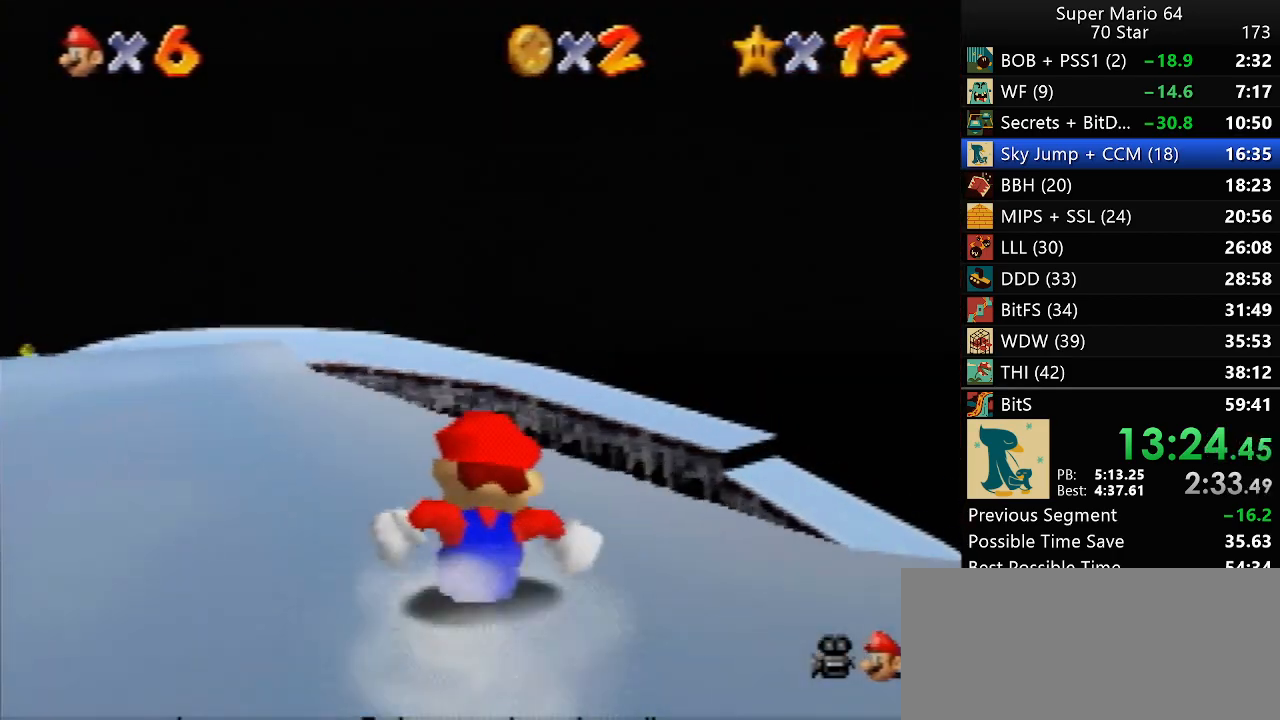
{"dt_ms": 500, "buttons": [], "left_stick": "up-right", "events": []}
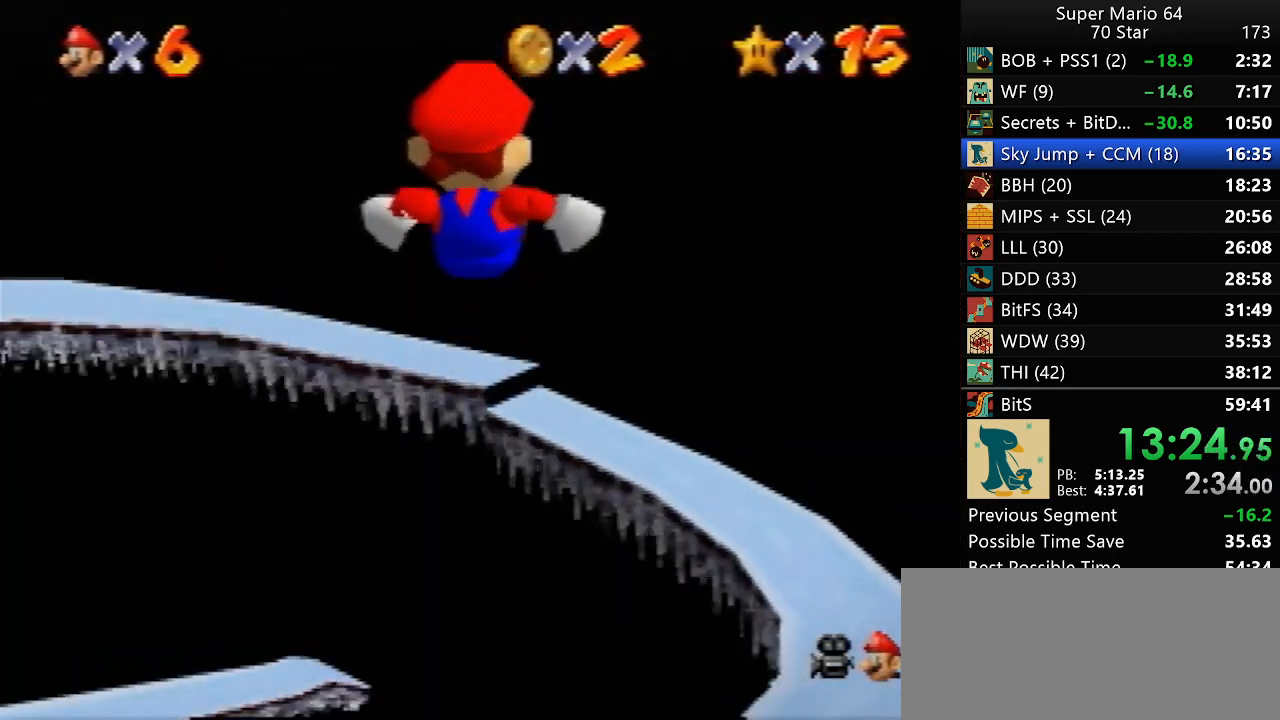
{"dt_ms": 500, "buttons": [], "left_stick": "up-right", "events": []}
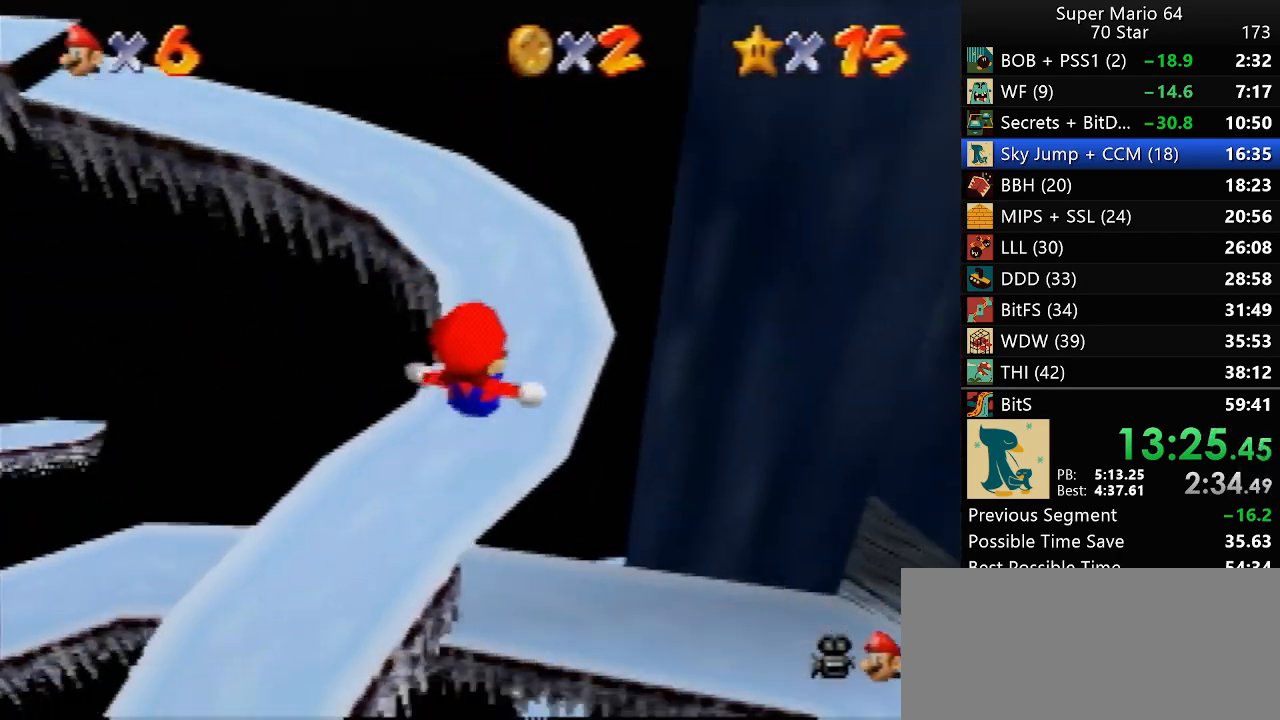
{"dt_ms": 500, "buttons": [], "left_stick": "up-left", "events": [[50, "left_stick", "up"], [317, "left_stick", "up-left"]]}
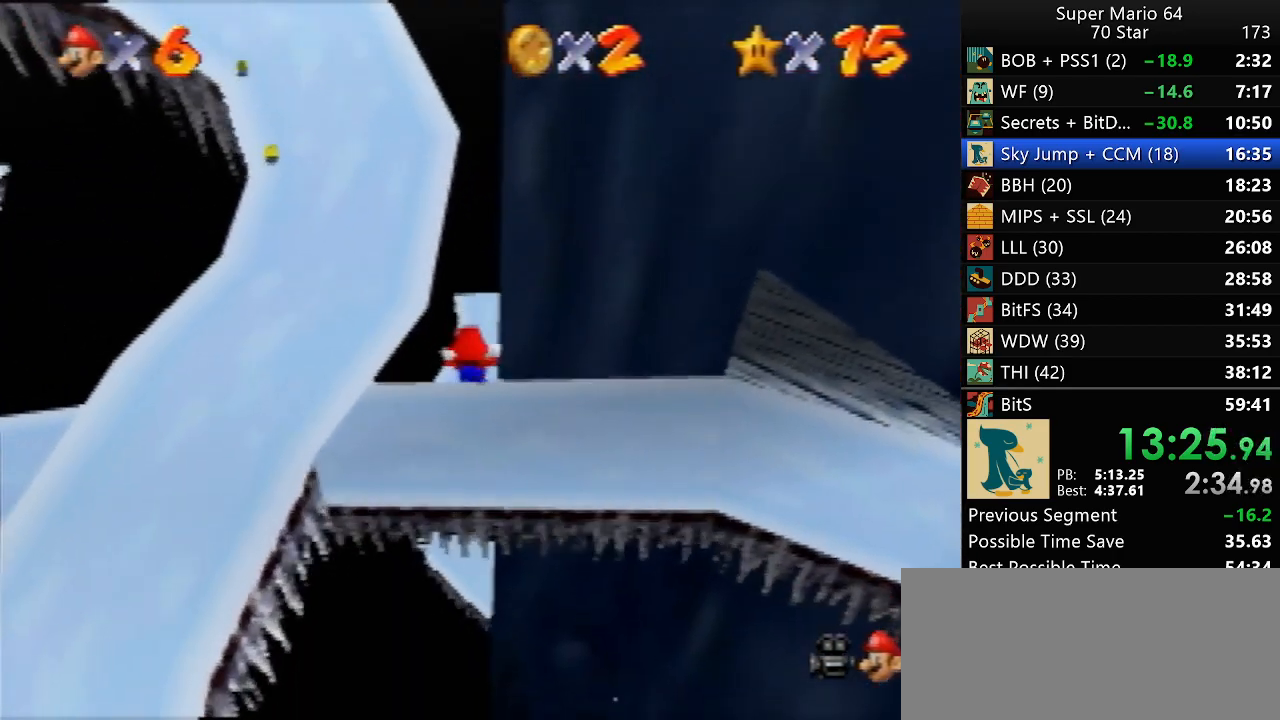
{"dt_ms": 500, "buttons": [], "left_stick": "up-left", "events": []}
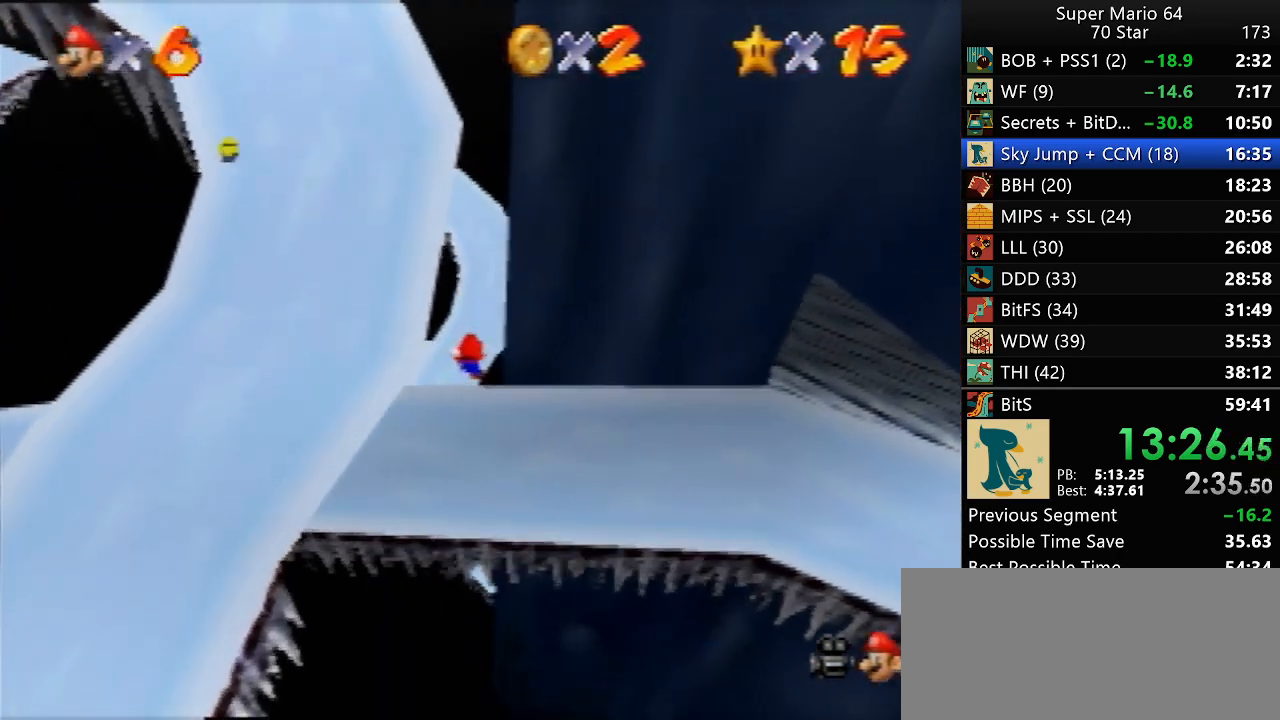
{"dt_ms": 500, "buttons": [], "left_stick": "left", "events": [[117, "left_stick", "center"], [500, "left_stick", "left"]]}
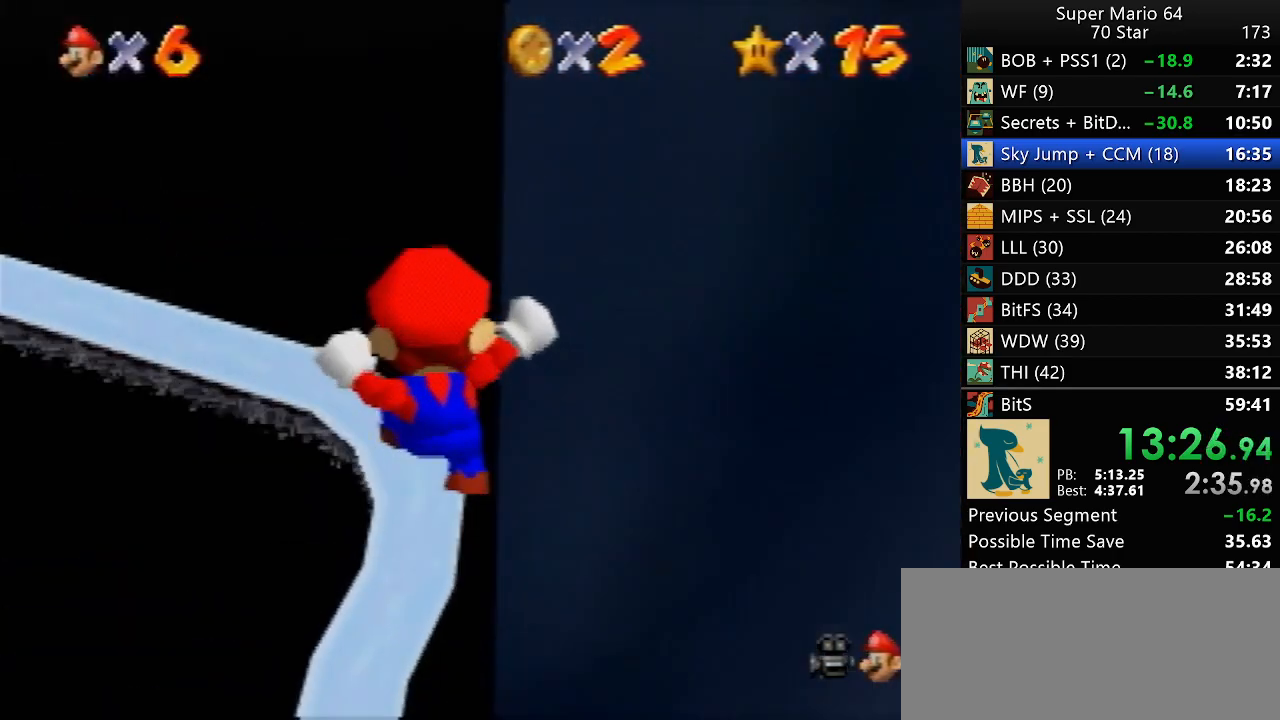
{"dt_ms": 500, "buttons": [], "left_stick": "down-right", "events": [[117, "left_stick", "center"], [317, "left_stick", "down-right"]]}
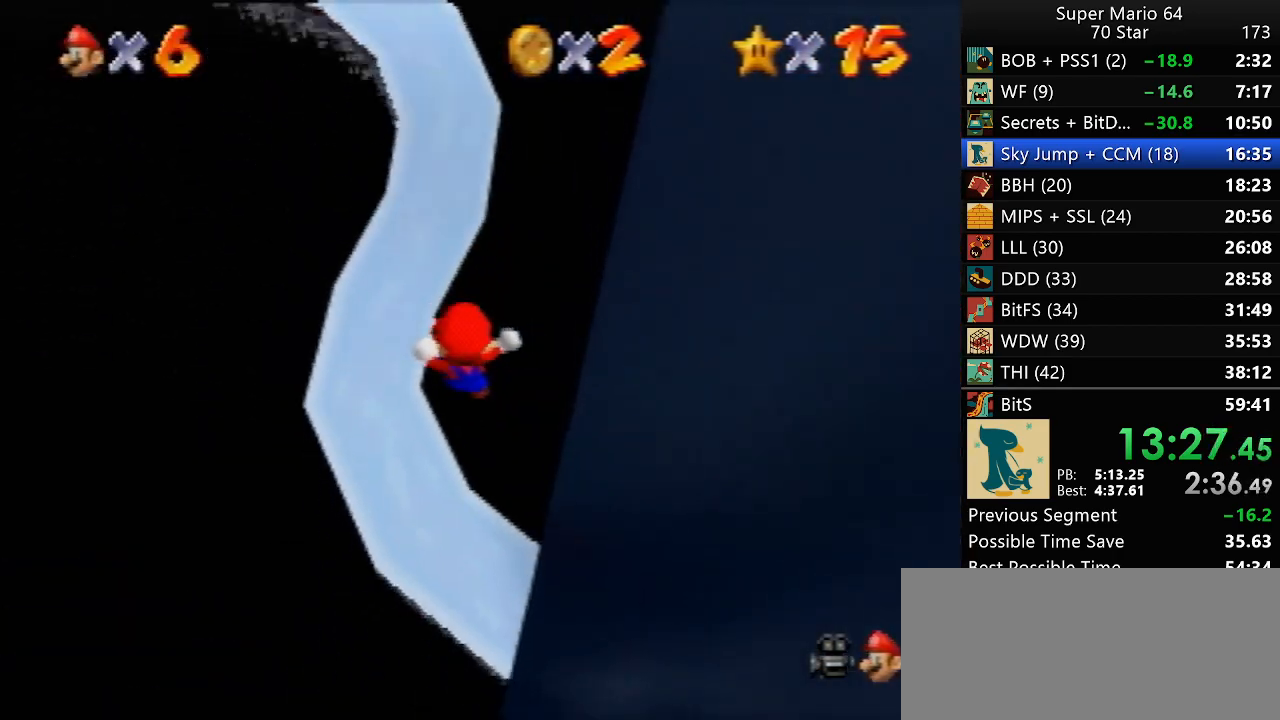
{"dt_ms": 500, "buttons": [], "left_stick": "center", "events": [[117, "left_stick", "center"]]}
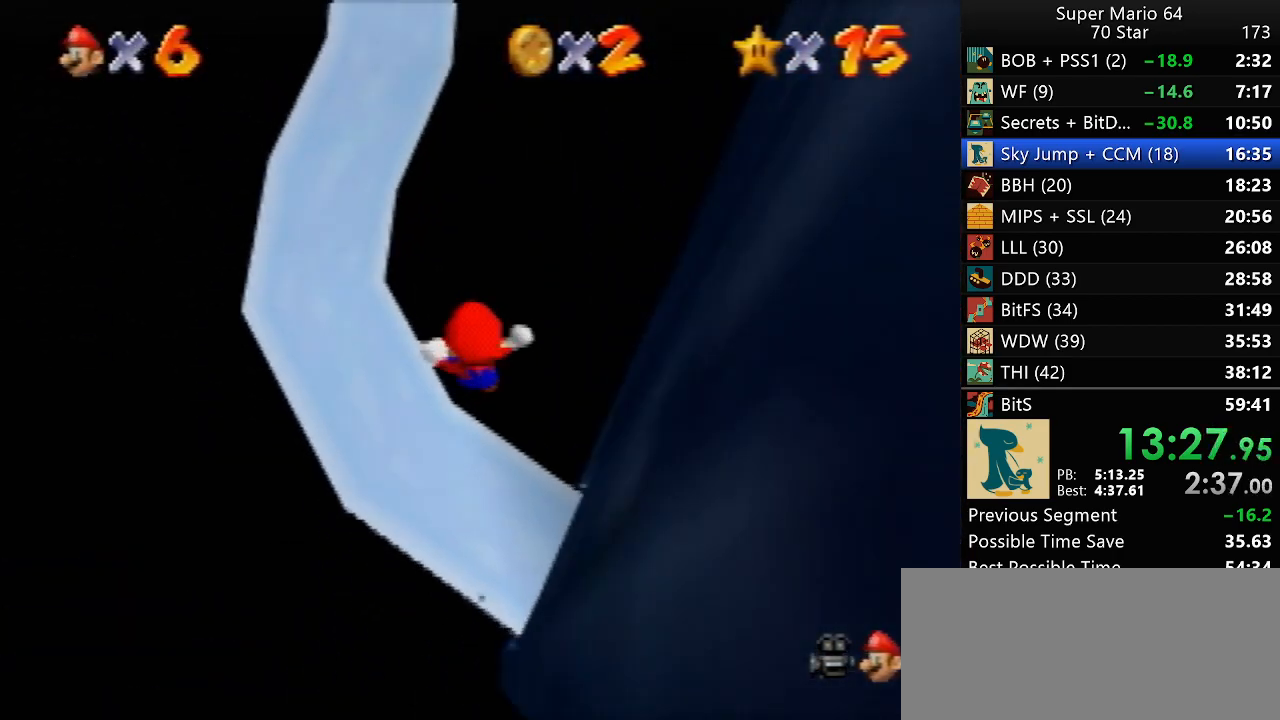
{"dt_ms": 1000, "buttons": [], "left_stick": "down", "events": [[517, "left_stick", "down"]]}
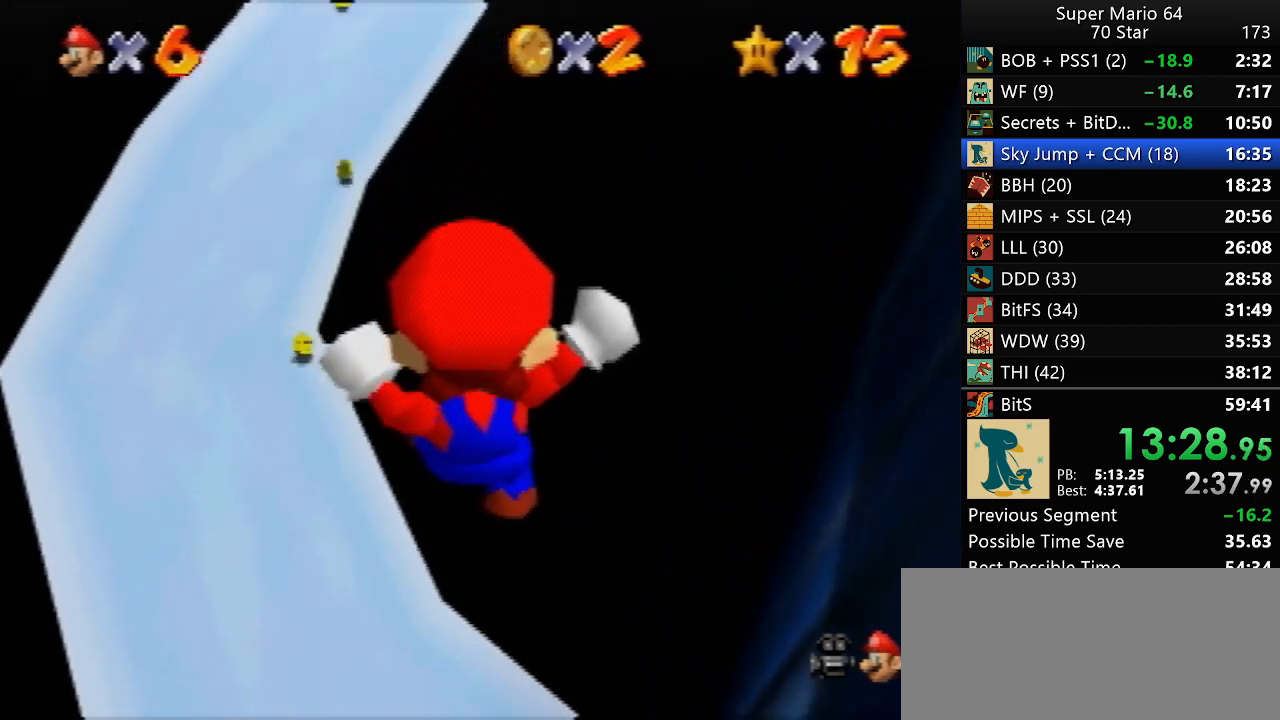
{"dt_ms": 500, "buttons": [], "left_stick": "down-right", "events": [[17, "left_stick", "down-right"], [200, "R1", "down"], [250, "B", "down"], [300, "R1", "up"], [333, "B", "up"]]}
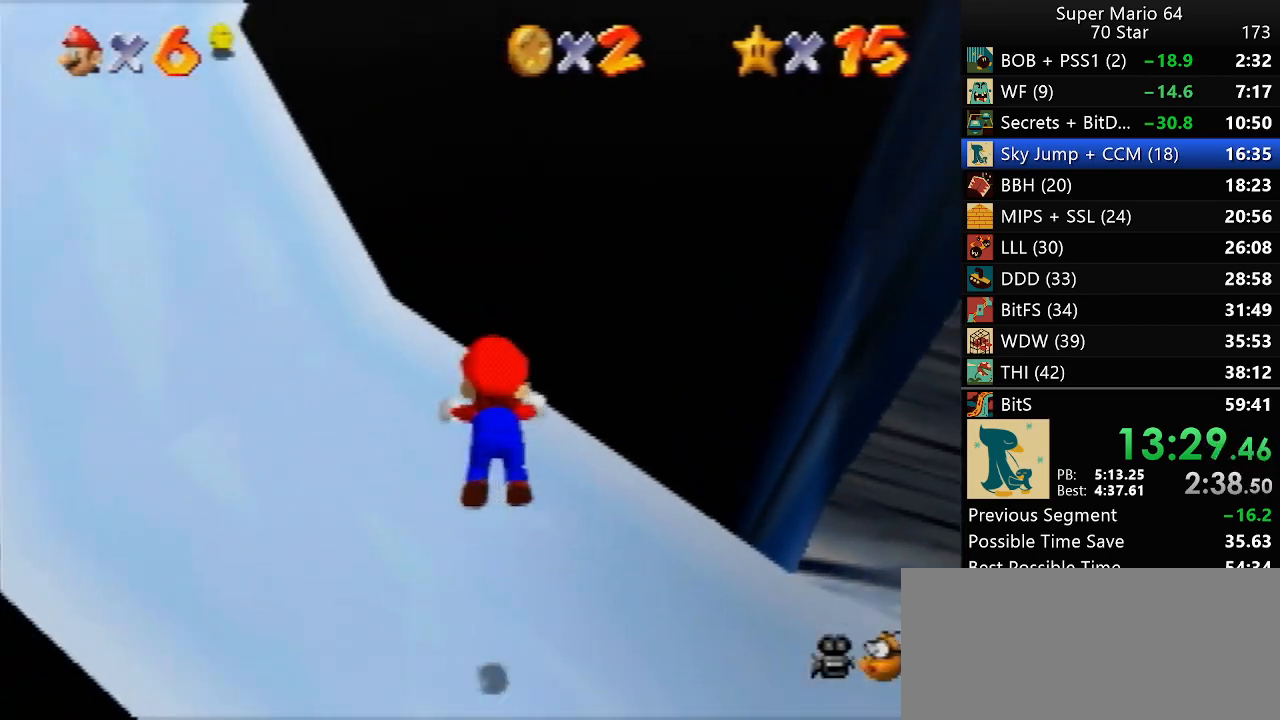
{"dt_ms": 500, "buttons": [], "left_stick": "right", "events": [[500, "left_stick", "right"]]}
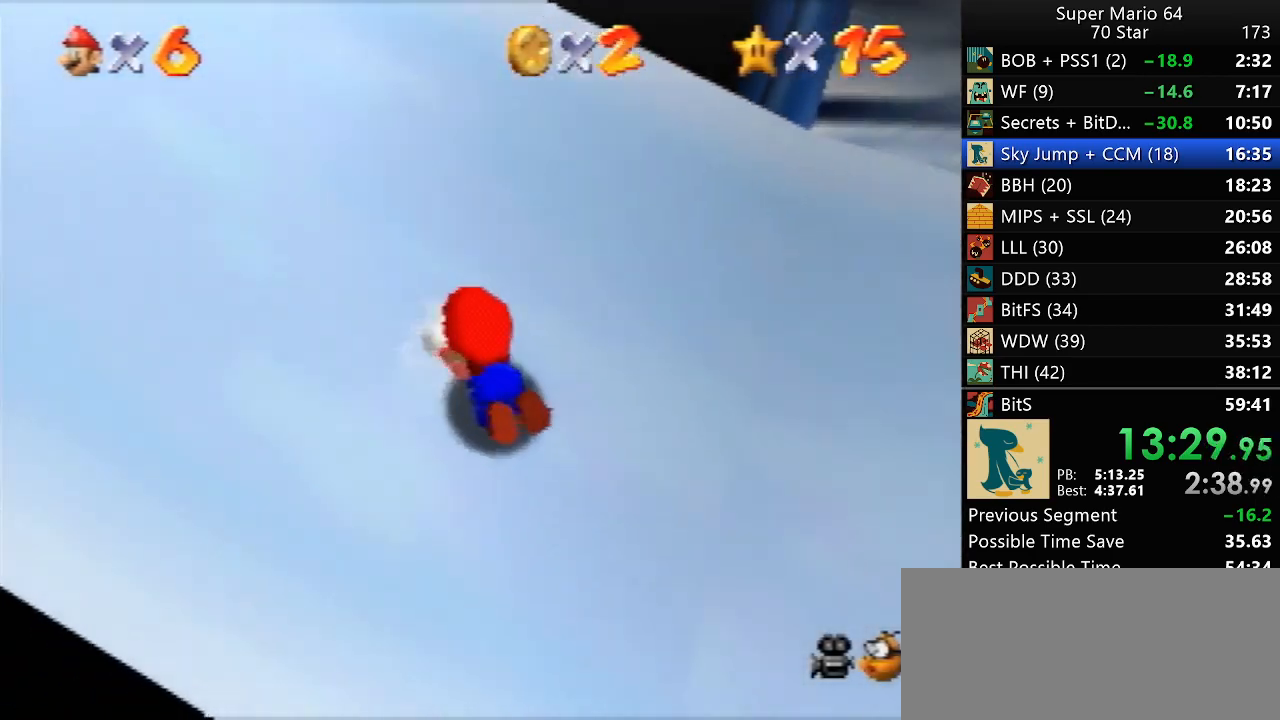
{"dt_ms": 500, "buttons": [], "left_stick": "up-right", "events": [[133, "left_stick", "up-right"]]}
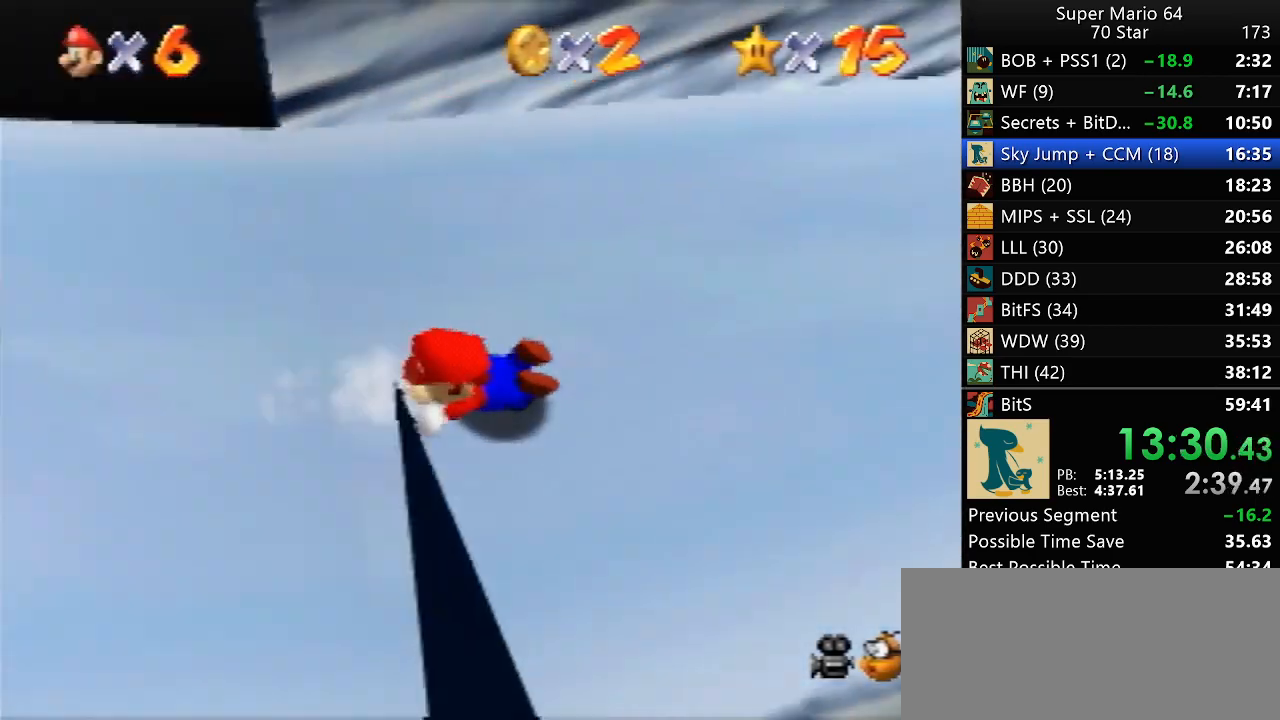
{"dt_ms": 500, "buttons": [], "left_stick": "up-right", "events": []}
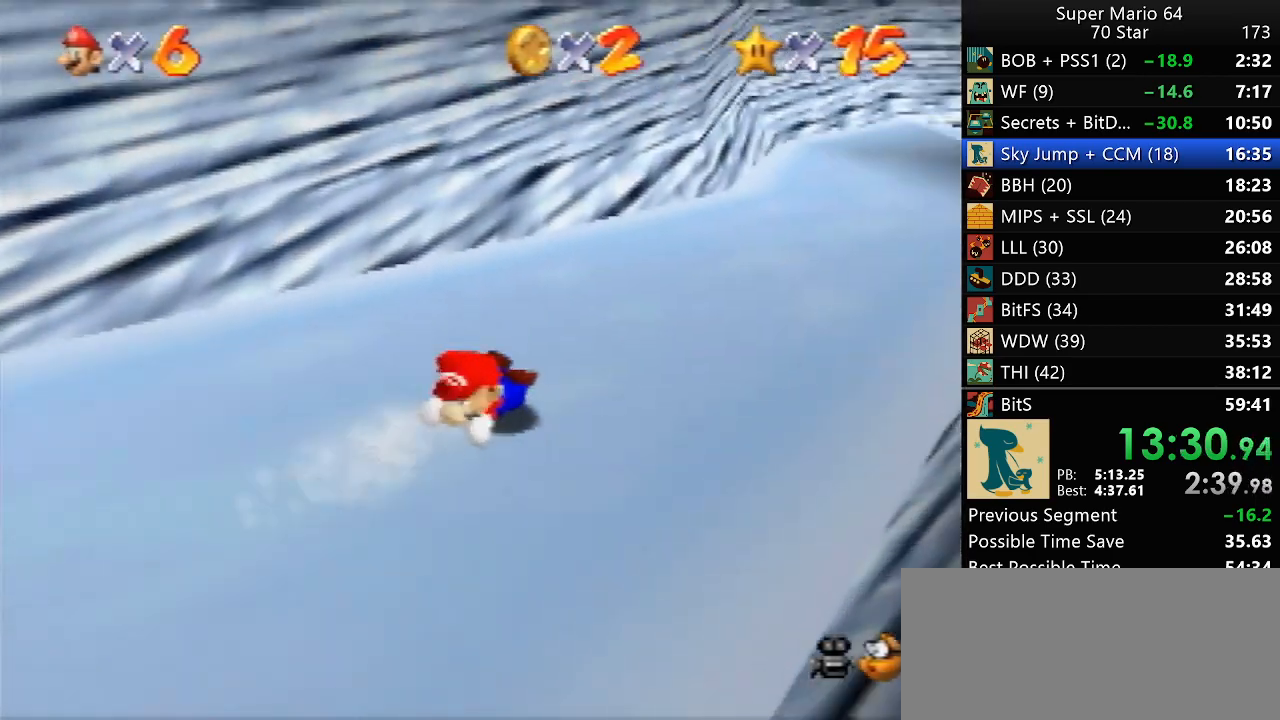
{"dt_ms": 500, "buttons": [], "left_stick": "up", "events": [[333, "left_stick", "up"]]}
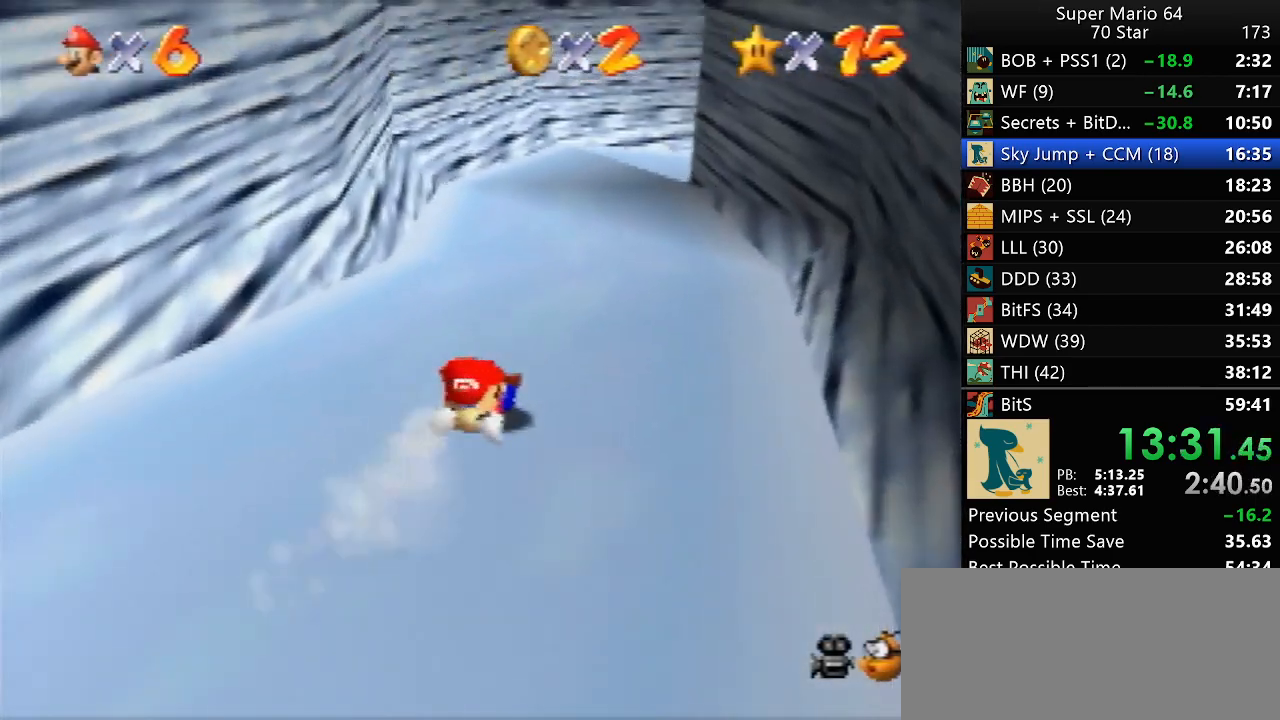
{"dt_ms": 500, "buttons": [], "left_stick": "up-right", "events": [[300, "left_stick", "up-right"]]}
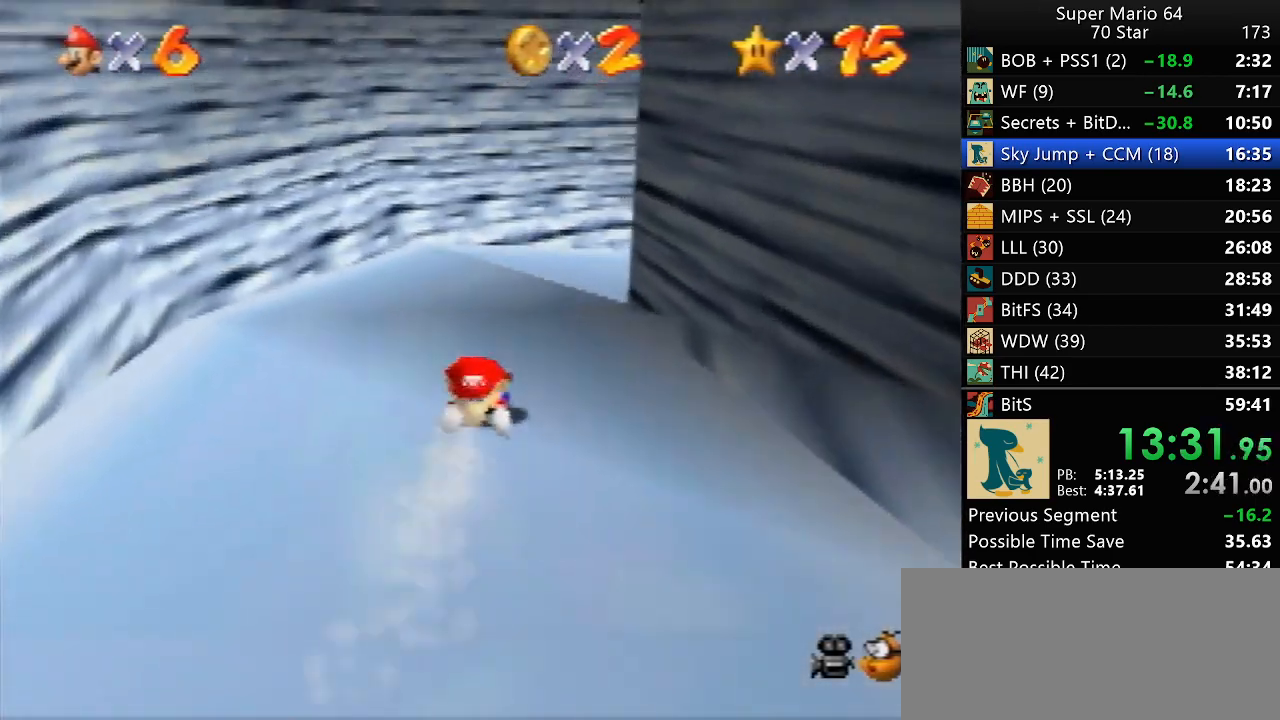
{"dt_ms": 500, "buttons": [], "left_stick": "right", "events": [[33, "left_stick", "right"]]}
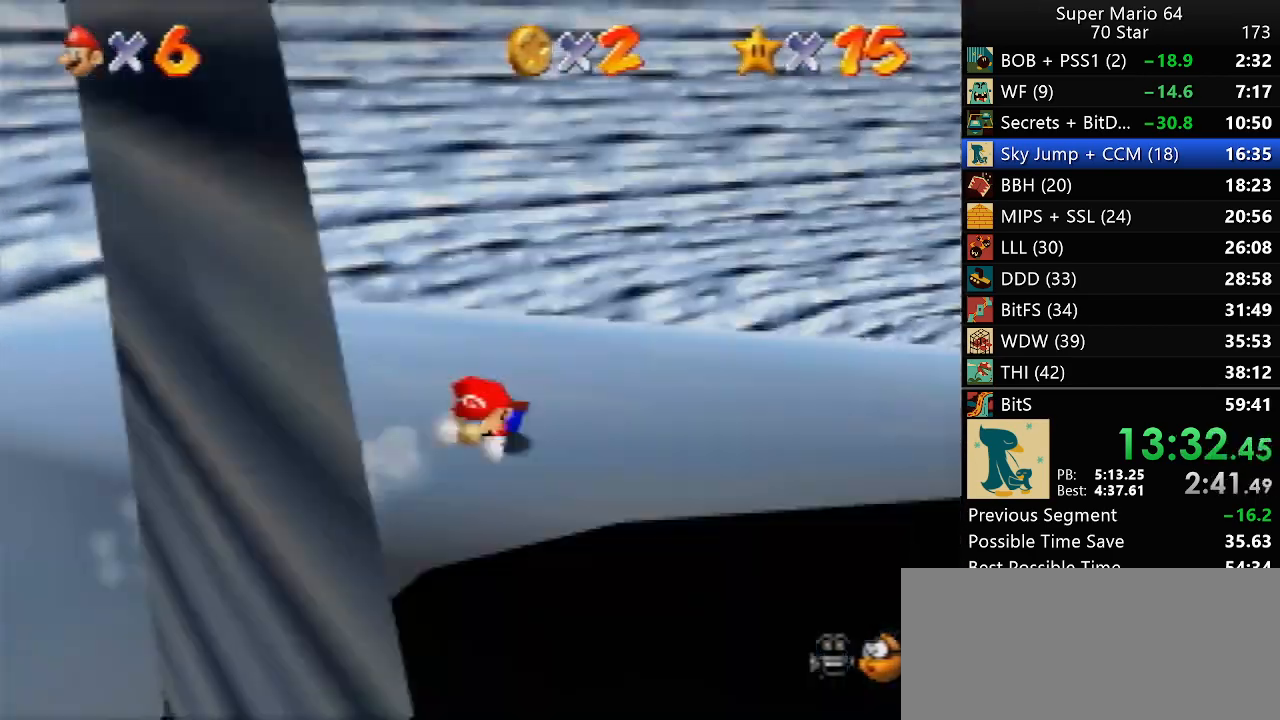
{"dt_ms": 500, "buttons": [], "left_stick": "up-right", "events": [[267, "left_stick", "up-right"]]}
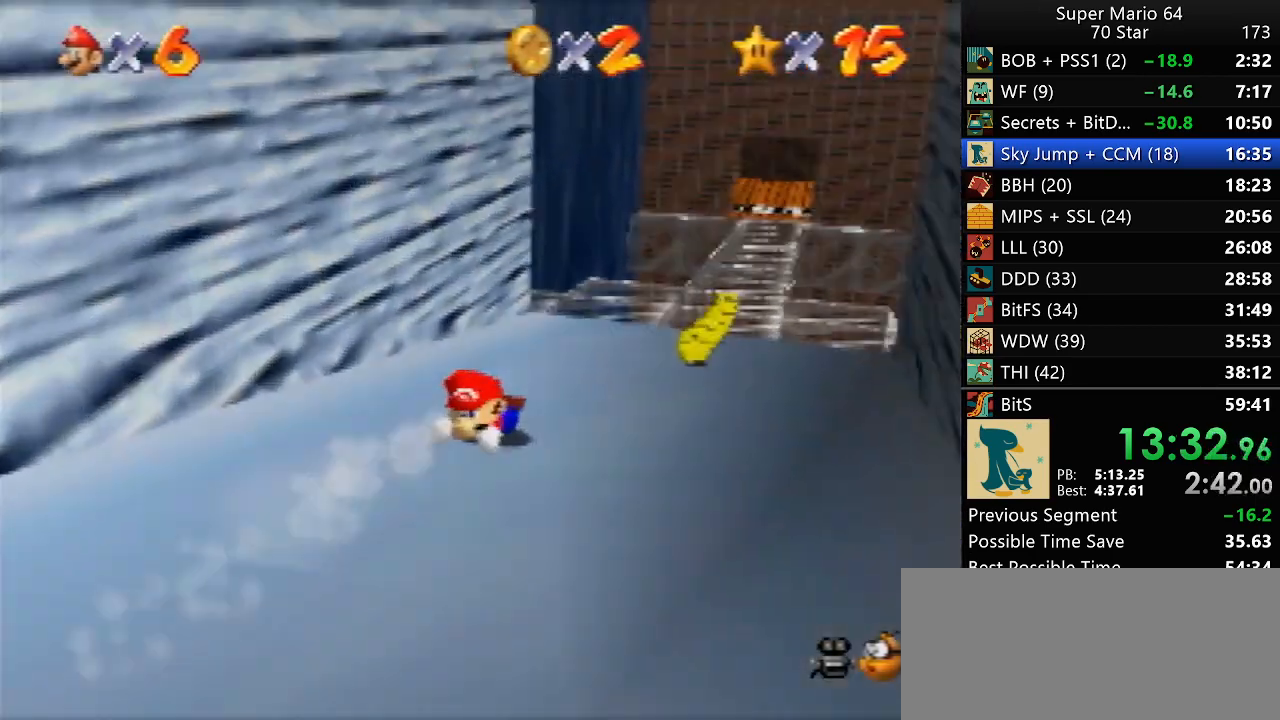
{"dt_ms": 500, "buttons": [], "left_stick": "up", "events": [[67, "left_stick", "up"]]}